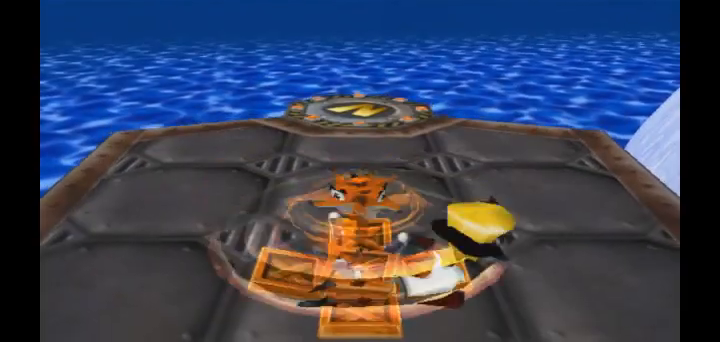
Gameplay with a controller (PlayStation layout); each line is a JSON object with the inputs held at the frame after it. "events" lists button and stick changes between this image and that frame as [ms after this image, input, new state], when the widget could be followed in between. Not read: L3 R3.
{"buttons": [], "left_stick": "center", "right_stick": "left", "events": [[520, "right_stick", "left"]]}
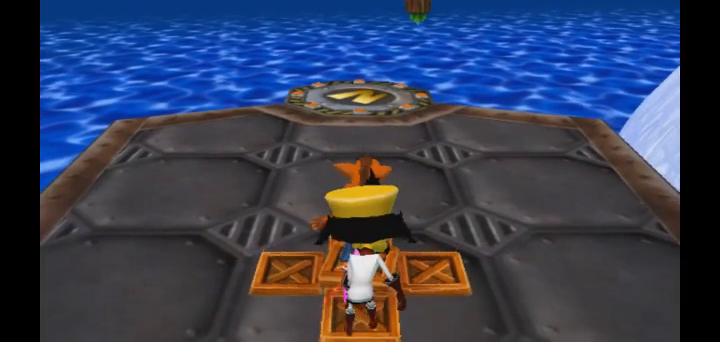
{"buttons": [], "left_stick": "center", "right_stick": "left", "events": []}
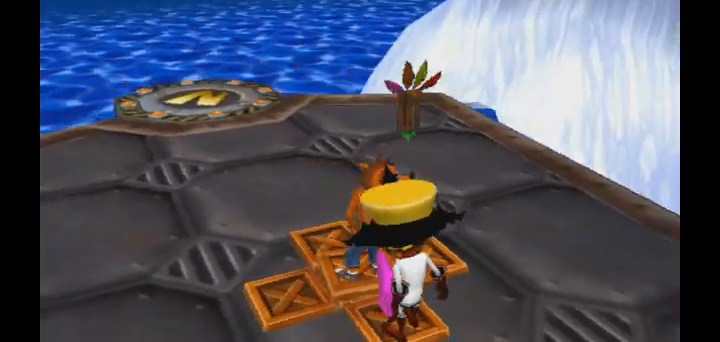
{"buttons": [], "left_stick": "down", "right_stick": "left", "events": [[440, "left_stick", "down"]]}
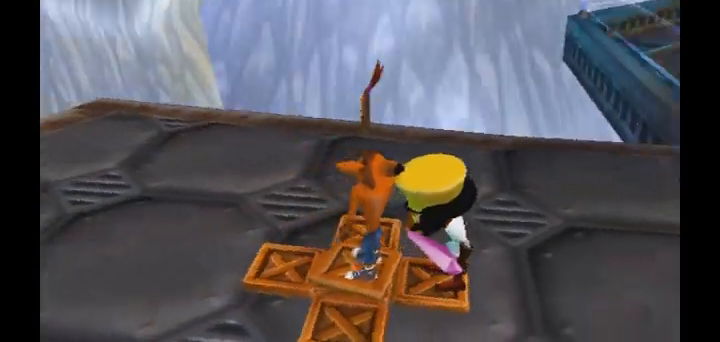
{"buttons": [], "left_stick": "center", "right_stick": "center", "events": [[200, "left_stick", "center"], [480, "right_stick", "center"]]}
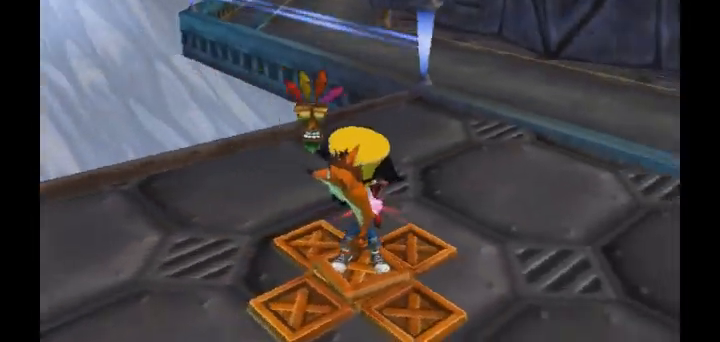
{"buttons": [], "left_stick": "center", "right_stick": "left", "events": [[320, "right_stick", "left"]]}
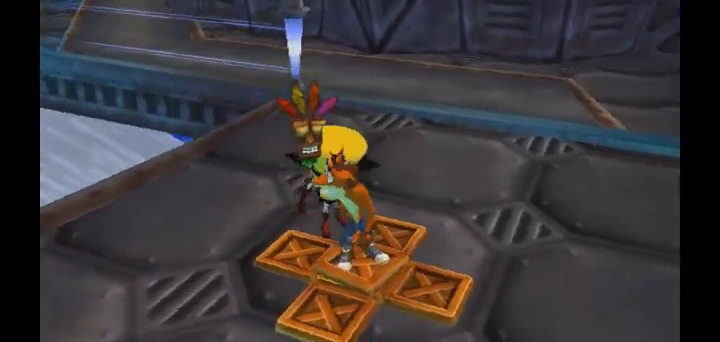
{"buttons": [], "left_stick": "center", "right_stick": "center", "events": [[40, "right_stick", "center"]]}
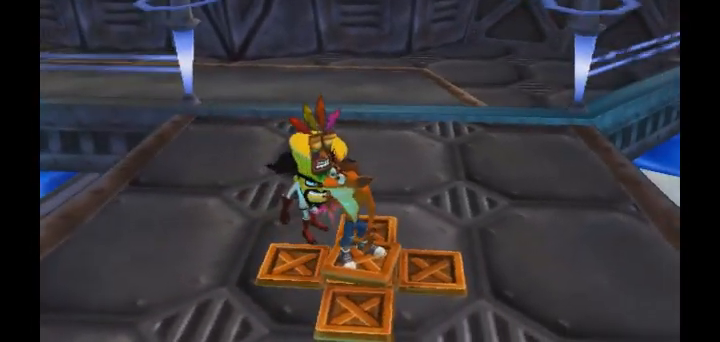
{"buttons": [], "left_stick": "center", "right_stick": "center", "events": []}
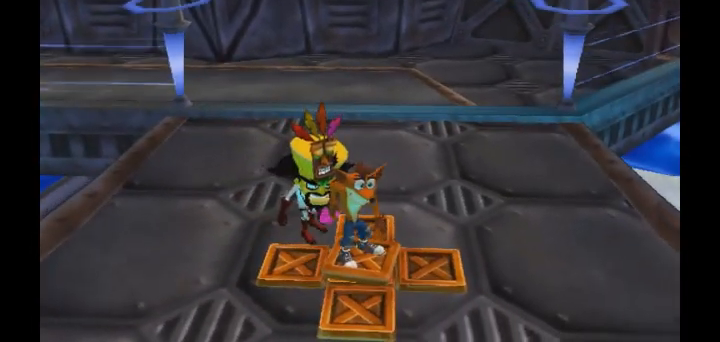
{"buttons": [], "left_stick": "center", "right_stick": "center", "events": []}
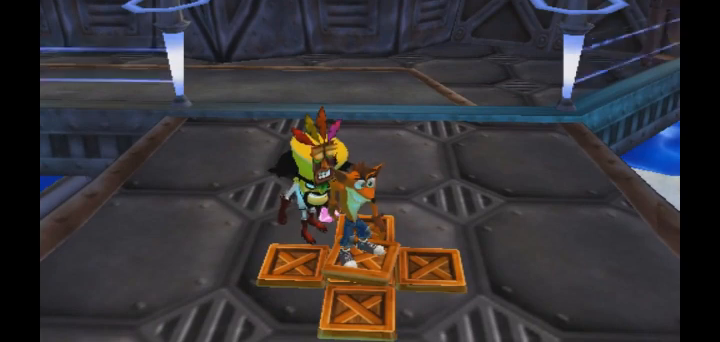
{"buttons": [], "left_stick": "center", "right_stick": "center", "events": []}
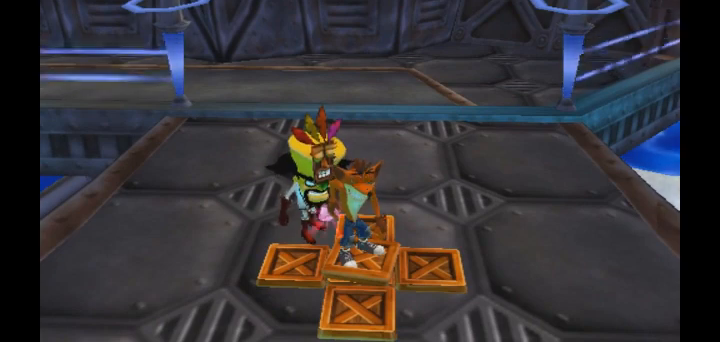
{"buttons": [], "left_stick": "center", "right_stick": "center", "events": []}
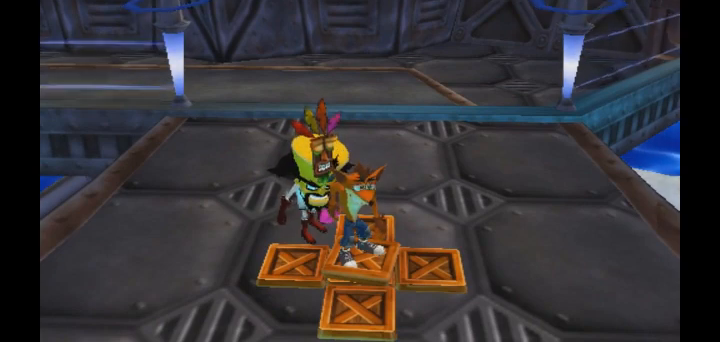
{"buttons": [], "left_stick": "center", "right_stick": "center", "events": []}
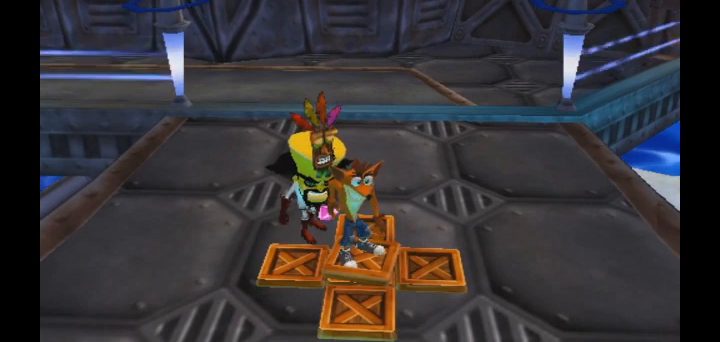
{"buttons": [], "left_stick": "center", "right_stick": "center", "events": []}
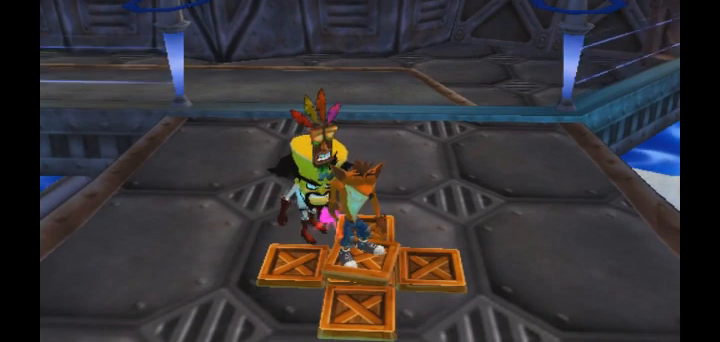
{"buttons": [], "left_stick": "up", "right_stick": "center", "events": [[440, "left_stick", "up"]]}
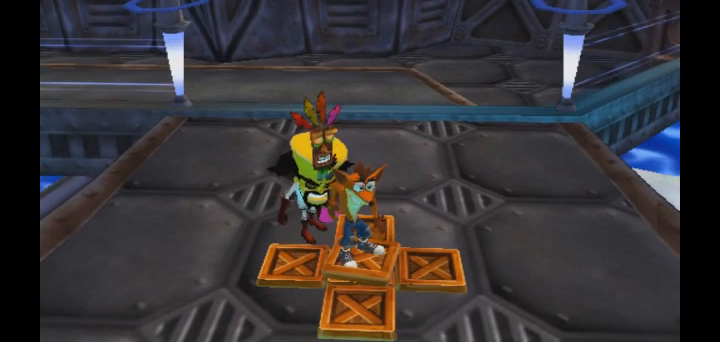
{"buttons": ["CIRCLE"], "left_stick": "up-left", "right_stick": "center", "events": [[200, "left_stick", "up-left"], [320, "CROSS", "down"], [400, "CIRCLE", "down"], [440, "CROSS", "up"]]}
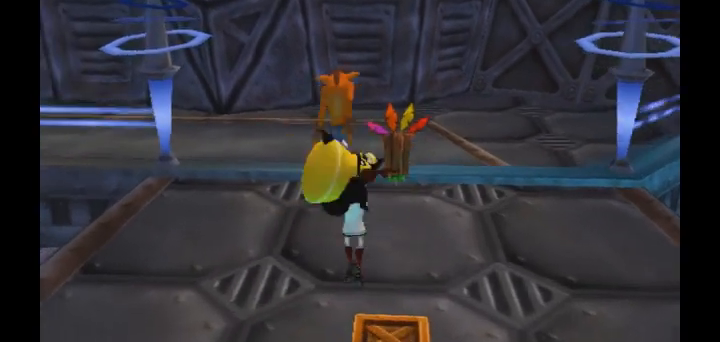
{"buttons": [], "left_stick": "up-left", "right_stick": "center", "events": [[120, "CIRCLE", "up"]]}
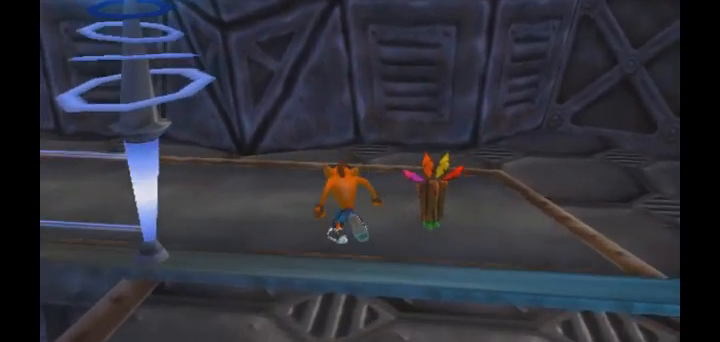
{"buttons": ["CIRCLE"], "left_stick": "up-left", "right_stick": "center", "events": [[280, "CIRCLE", "down"]]}
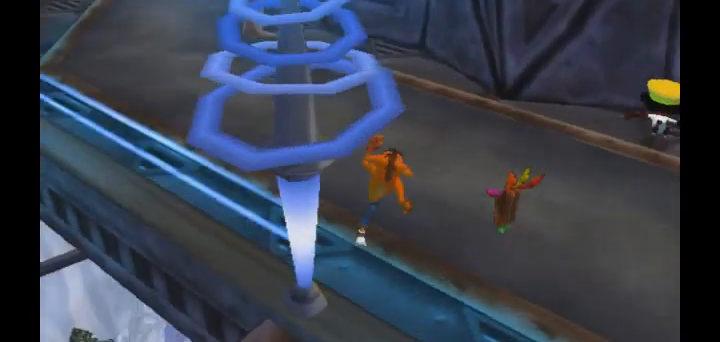
{"buttons": [], "left_stick": "up-right", "right_stick": "center", "events": [[160, "CROSS", "down"], [200, "left_stick", "up"], [280, "CROSS", "up"], [320, "CIRCLE", "up"], [320, "left_stick", "up-right"]]}
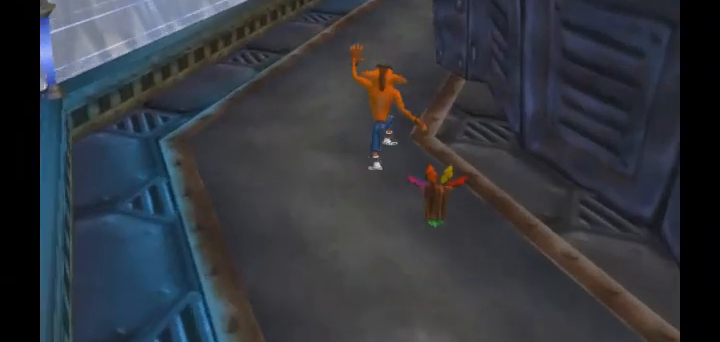
{"buttons": [], "left_stick": "down-right", "right_stick": "center", "events": [[160, "left_stick", "right"], [320, "left_stick", "down-right"]]}
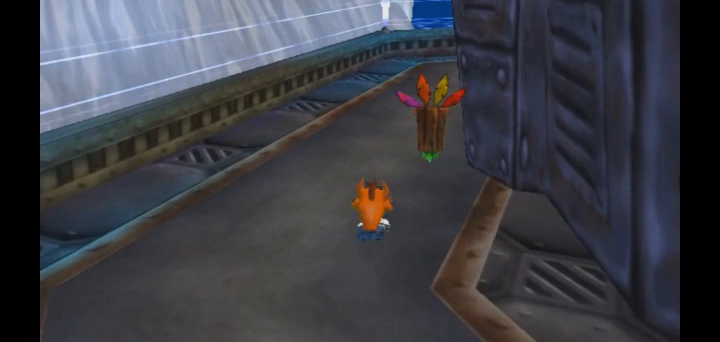
{"buttons": ["CIRCLE"], "left_stick": "up-right", "right_stick": "center", "events": [[240, "CIRCLE", "down"], [520, "left_stick", "up-right"]]}